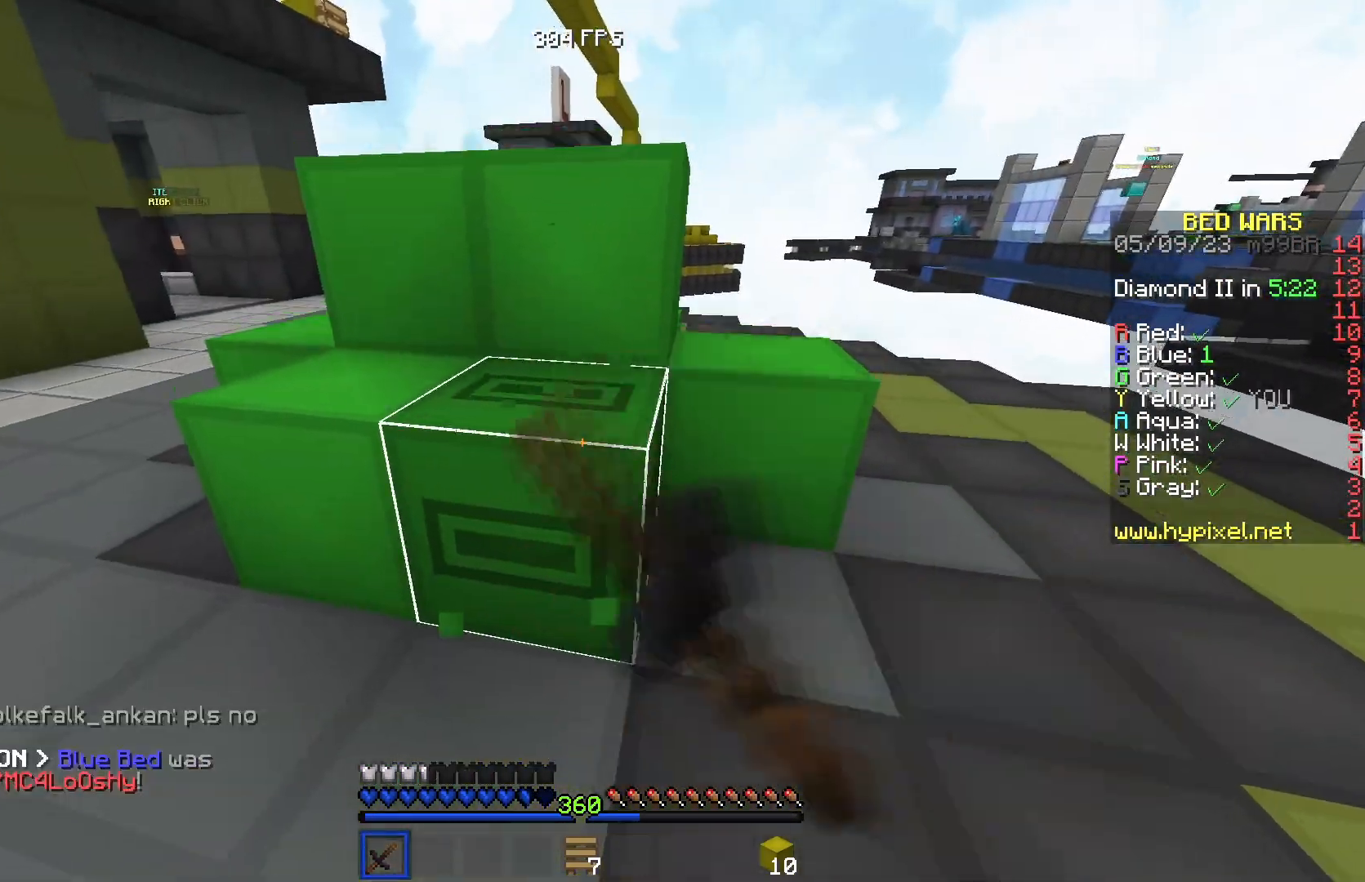
Gameplay with keyboard; each line is a JSON object with the keys held at the frame after it. "events" lists presses ("down") and releases ("up") of "a", "d", "s" and "w" between this image and that frame as [ms after this image, input, new state], when the widget could be followed in between. No other keys are recorded. Mouse input is not recorded.
{"keys": [], "events": [[200, "w", "down"], [384, "w", "up"]]}
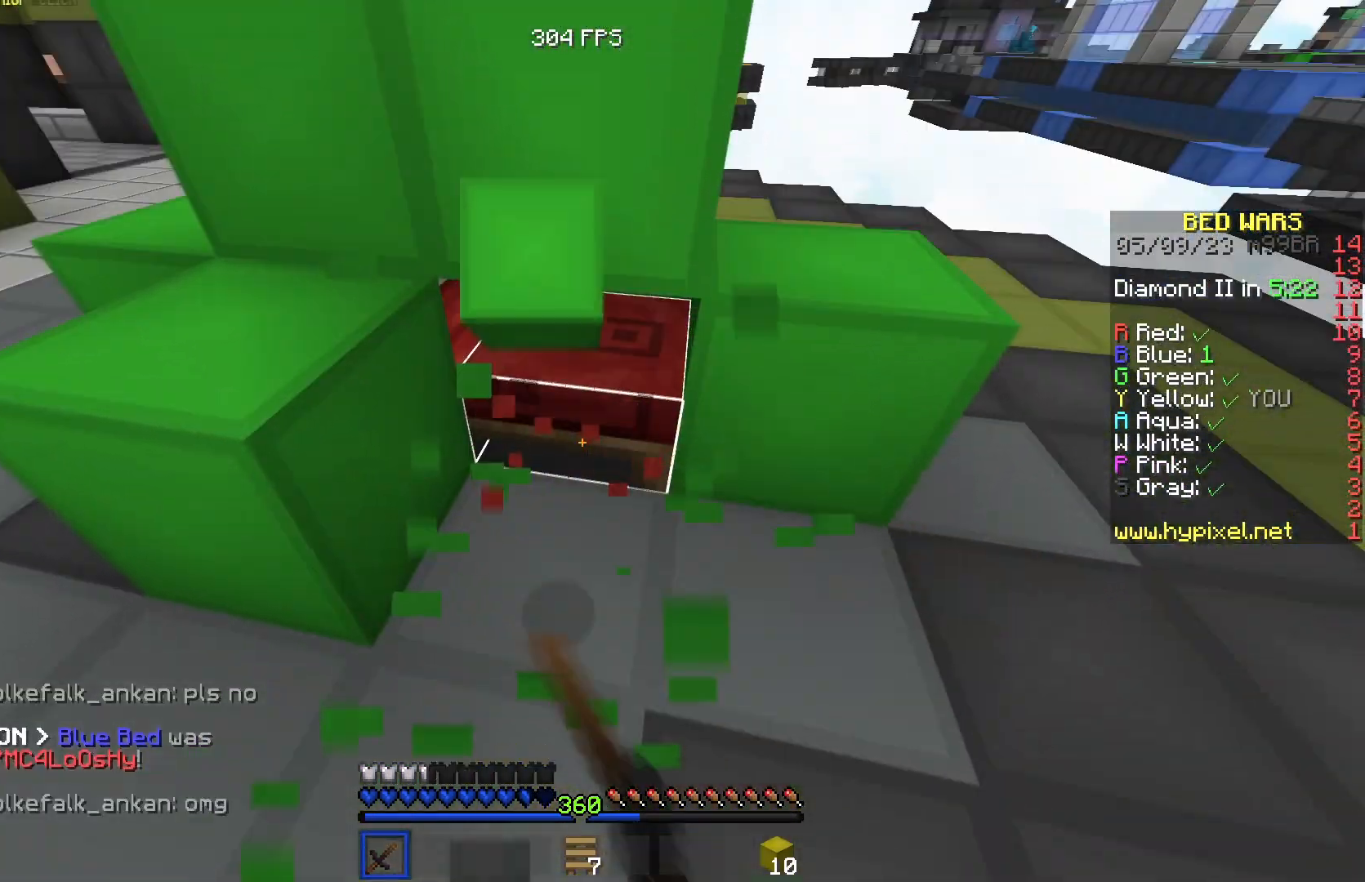
{"keys": ["a", "s"], "events": [[333, "s", "down"], [417, "a", "down"]]}
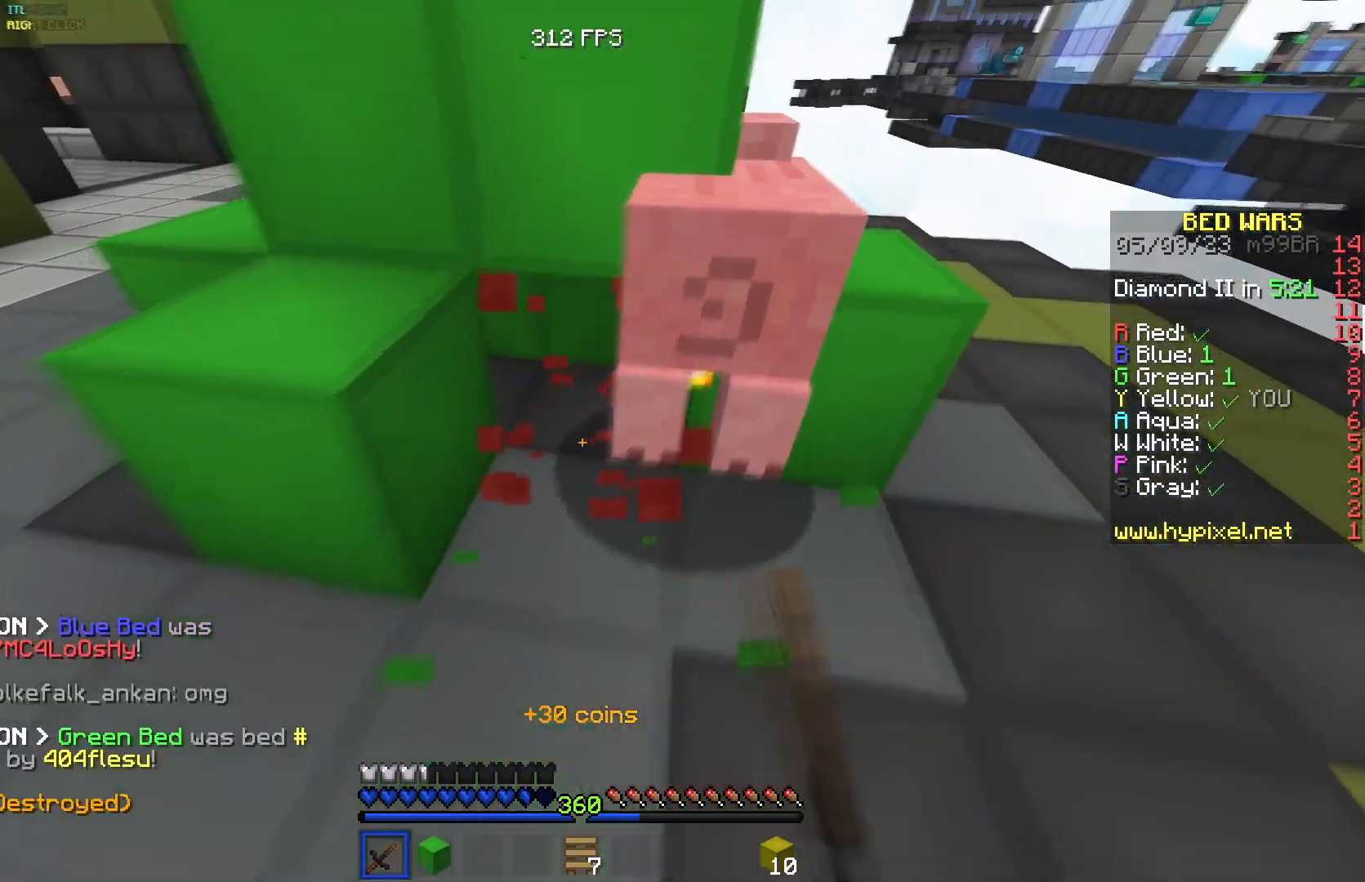
{"keys": ["a"], "events": [[33, "s", "up"]]}
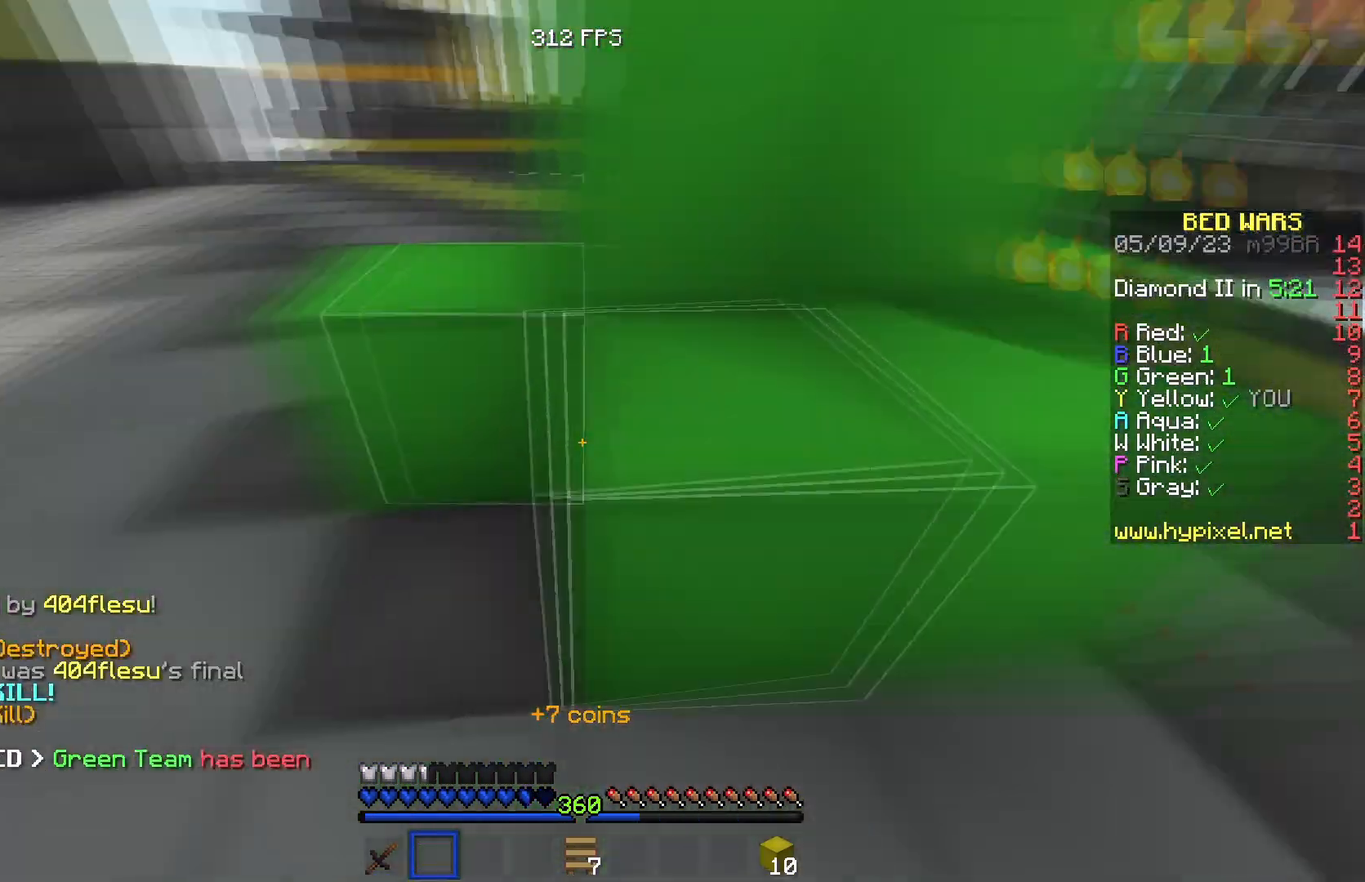
{"keys": ["w"], "events": [[183, "w", "down"], [500, "a", "up"]]}
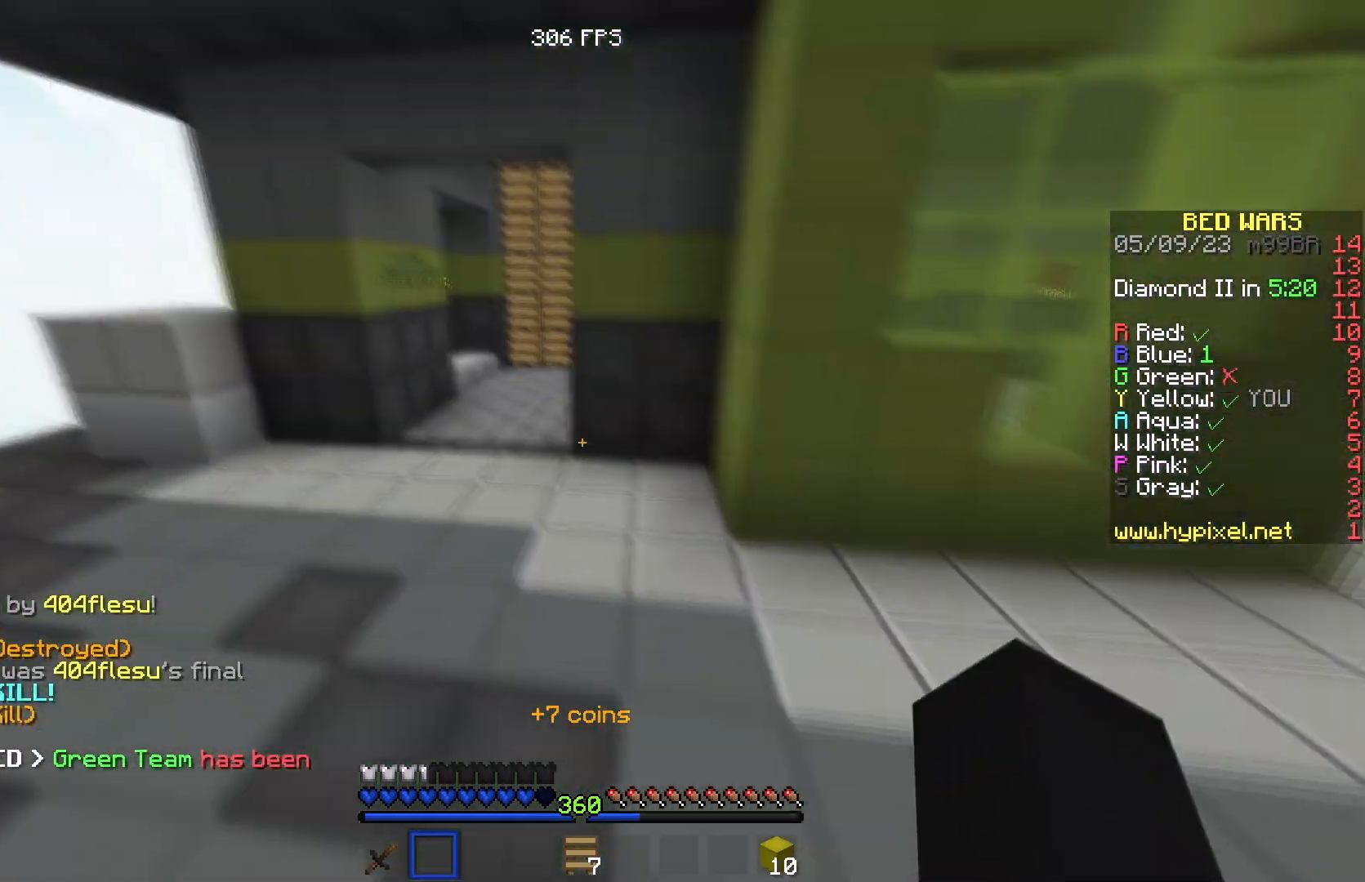
{"keys": ["w"], "events": []}
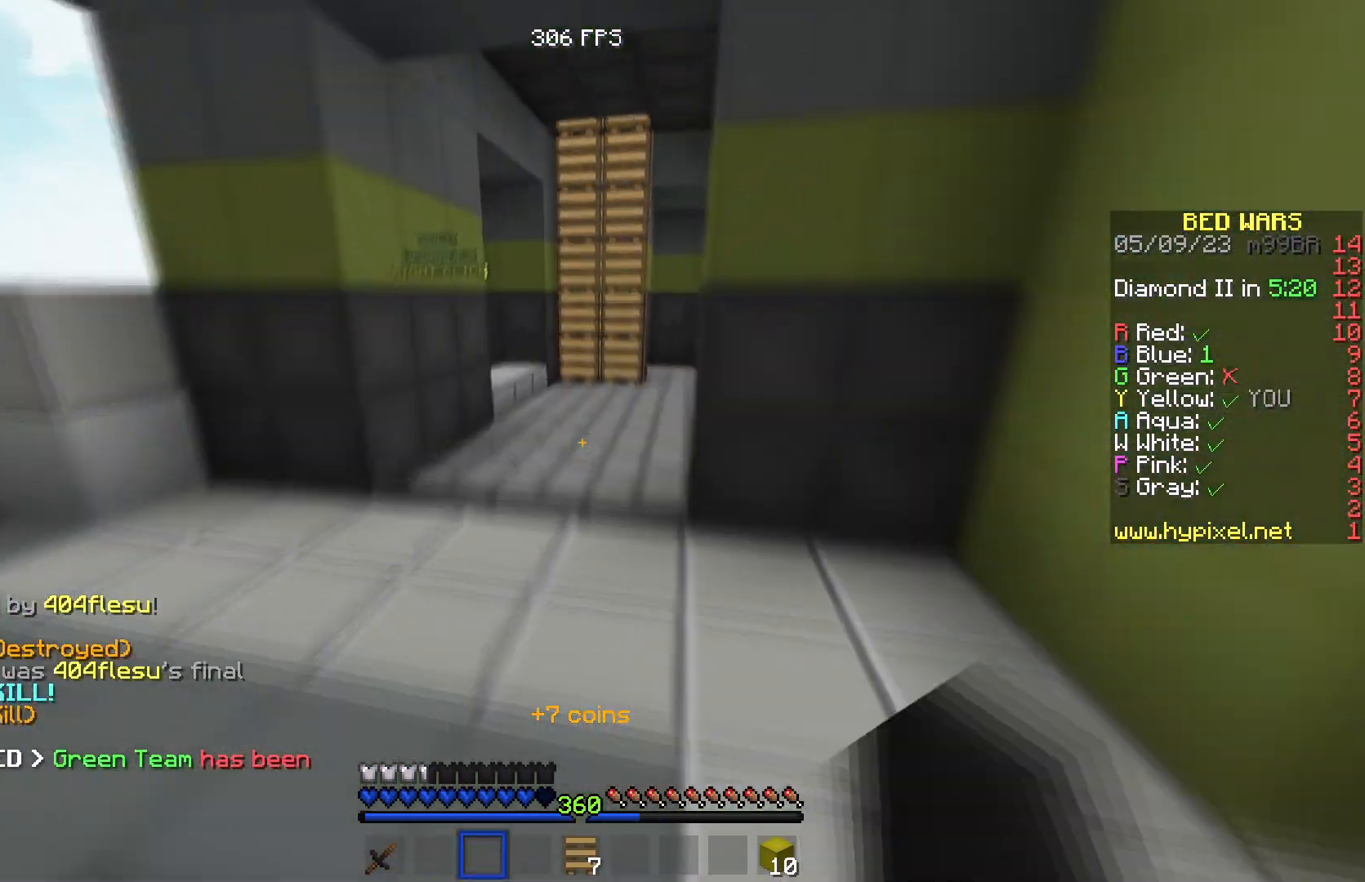
{"keys": ["w"], "events": []}
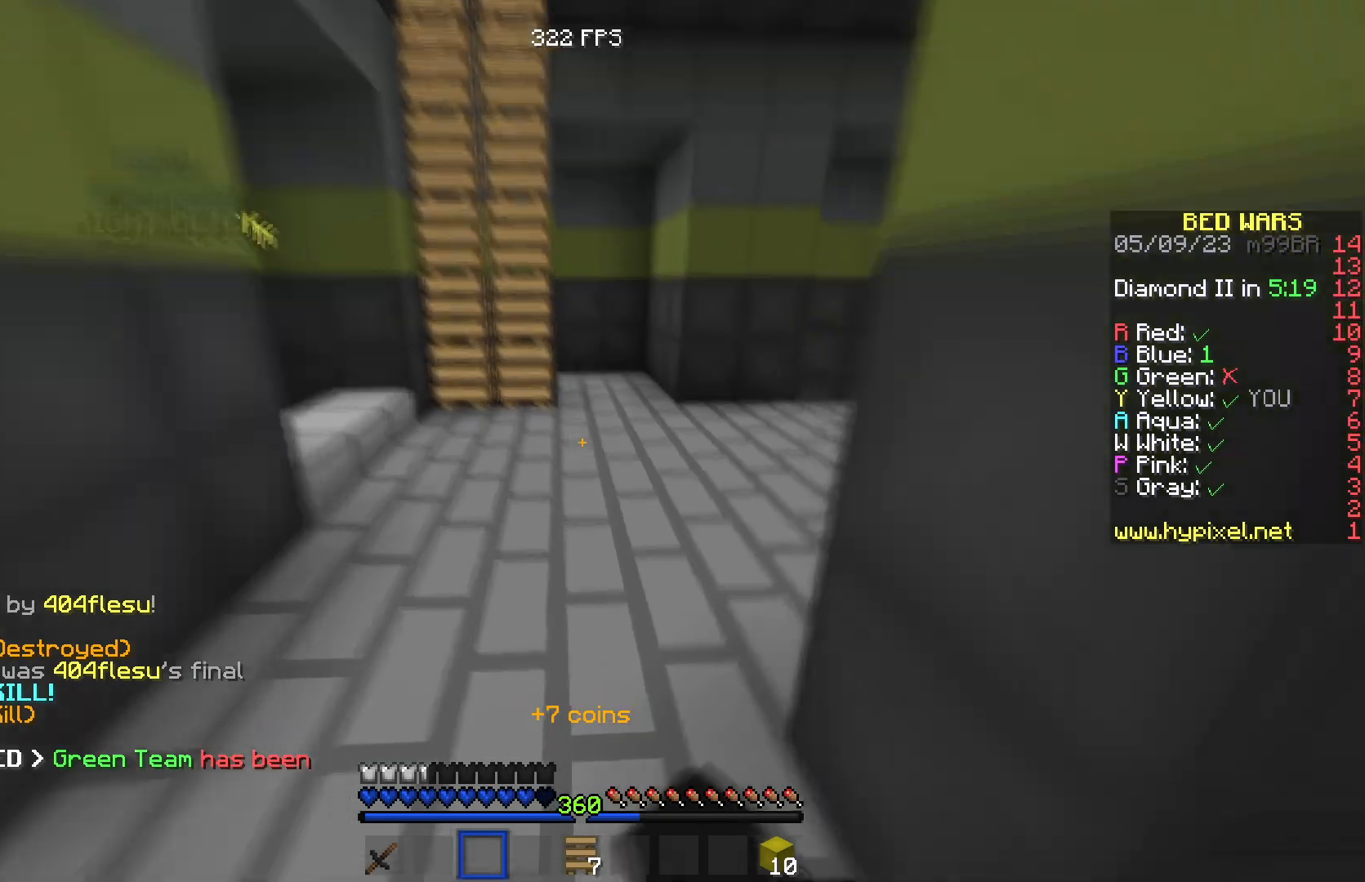
{"keys": ["w"], "events": []}
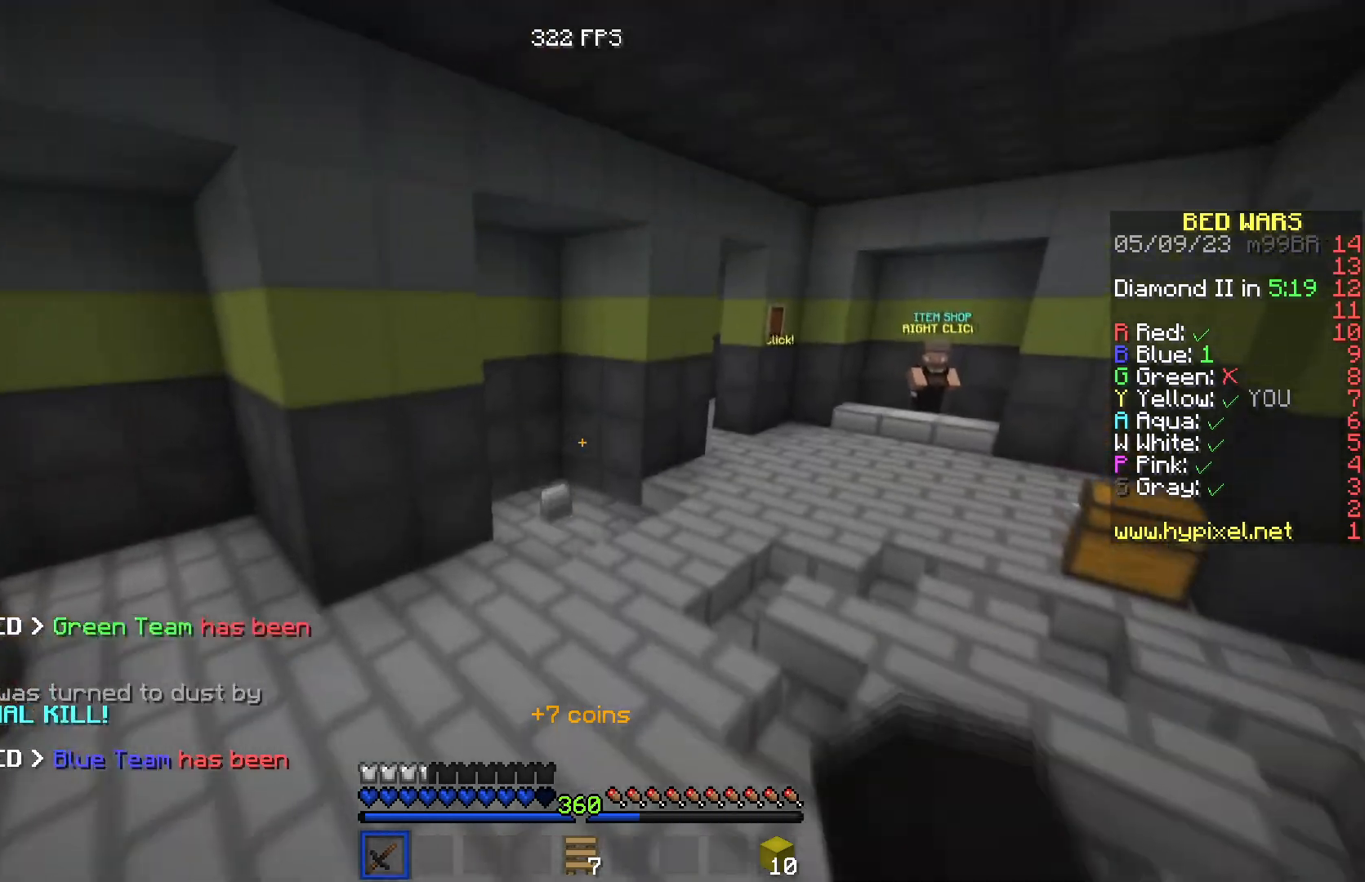
{"keys": ["w"], "events": []}
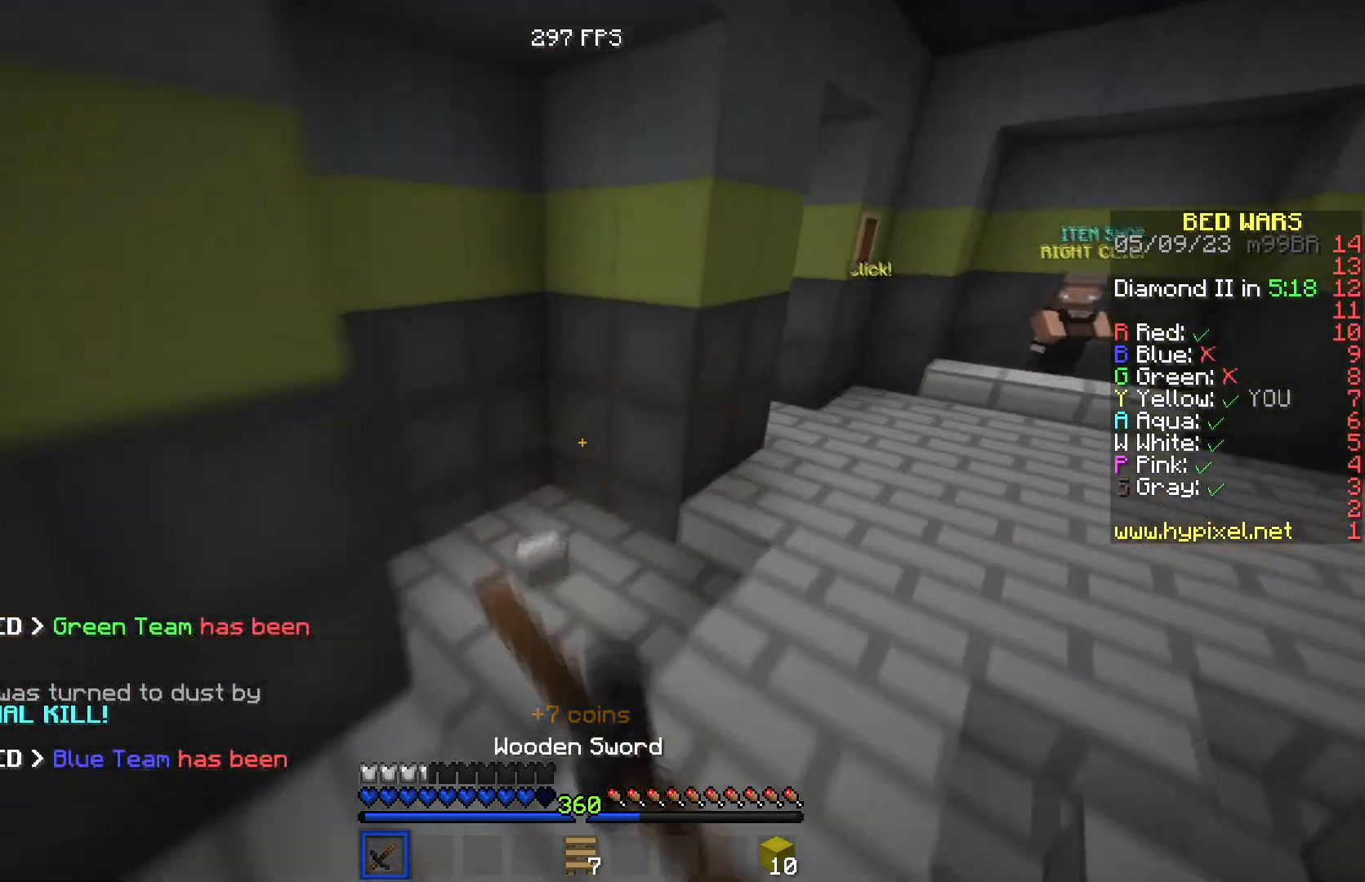
{"keys": ["d", "w"], "events": [[200, "d", "down"]]}
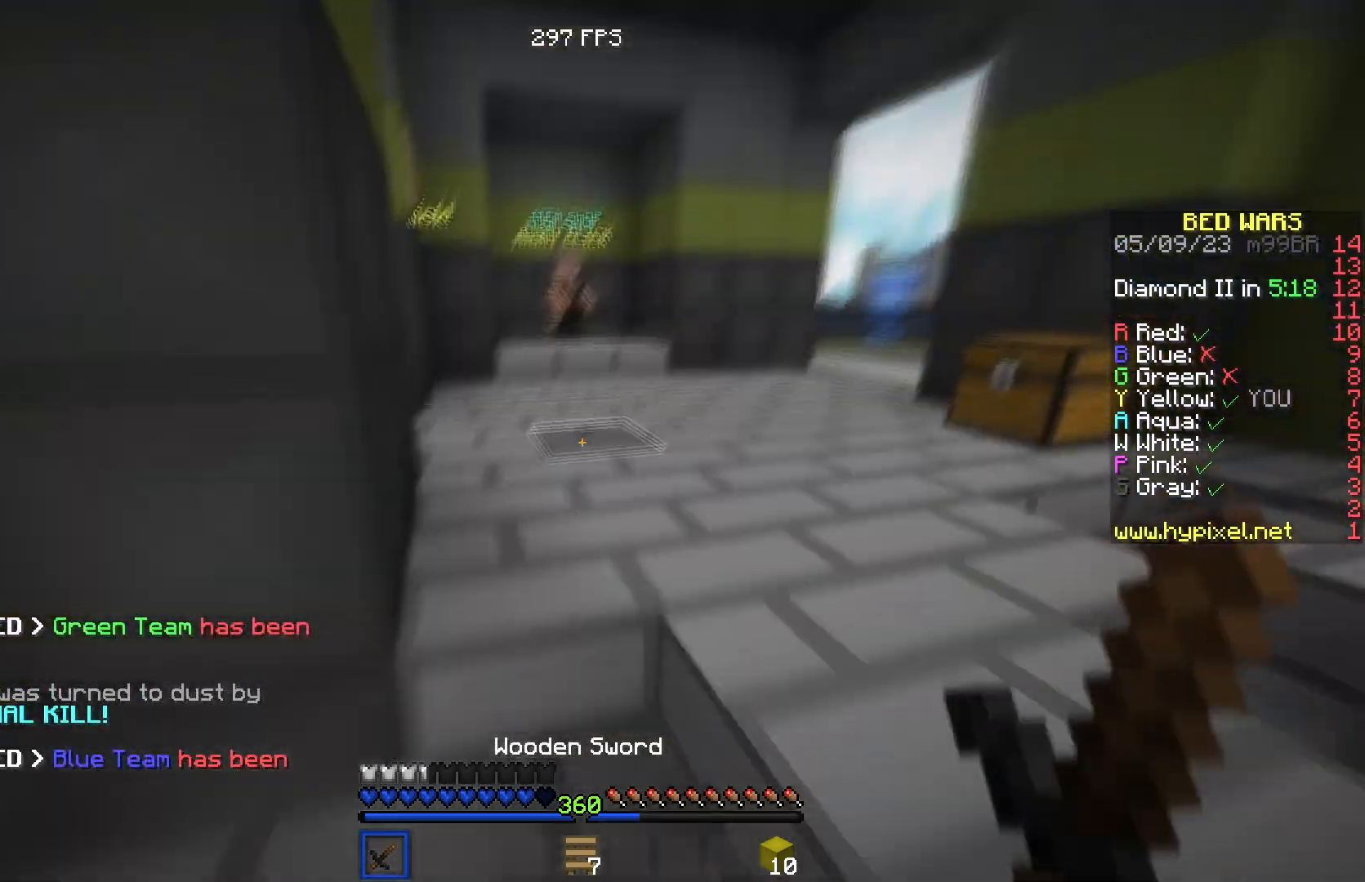
{"keys": ["w"], "events": [[150, "d", "up"]]}
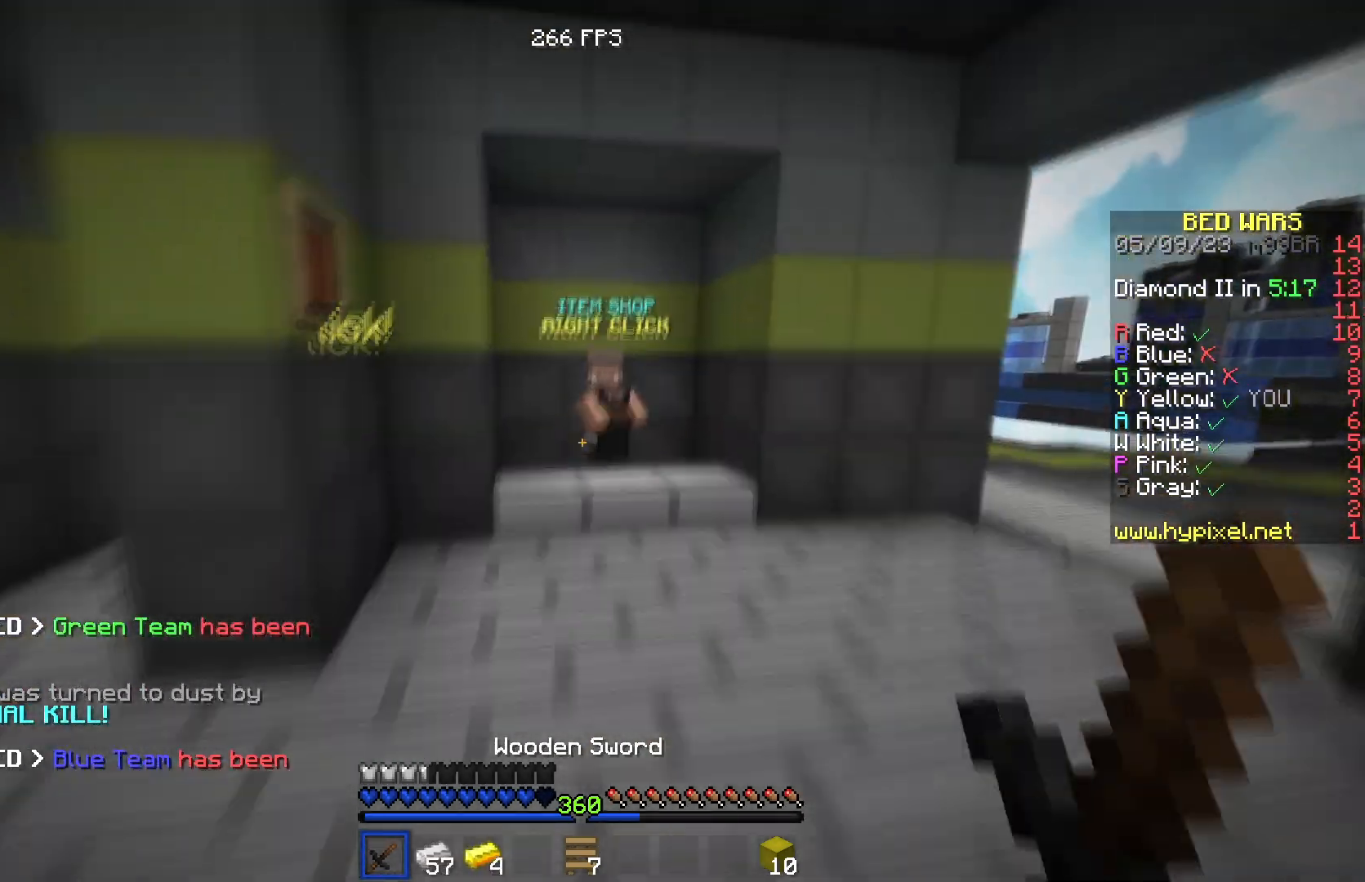
{"keys": ["w"], "events": []}
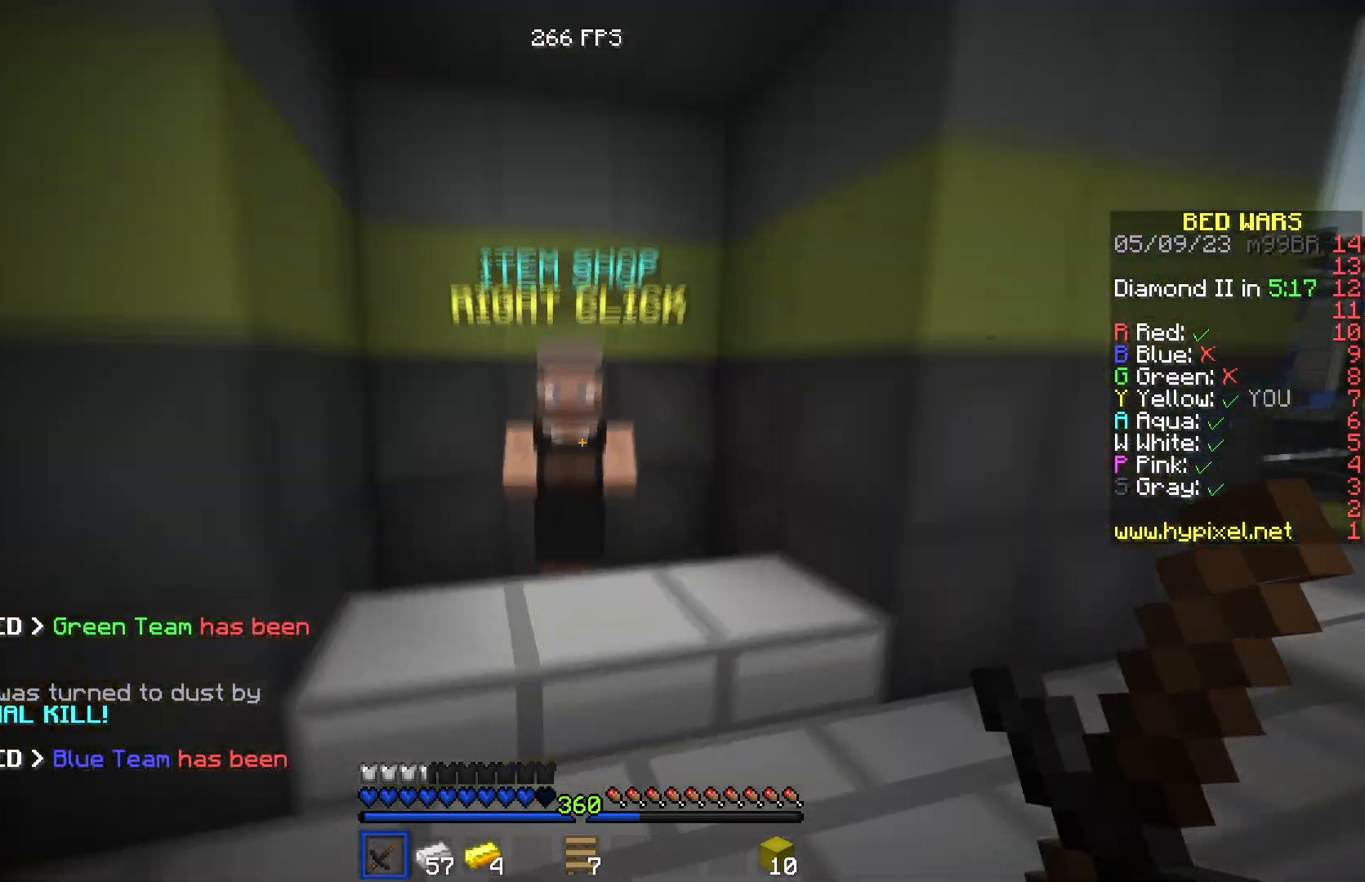
{"keys": []}
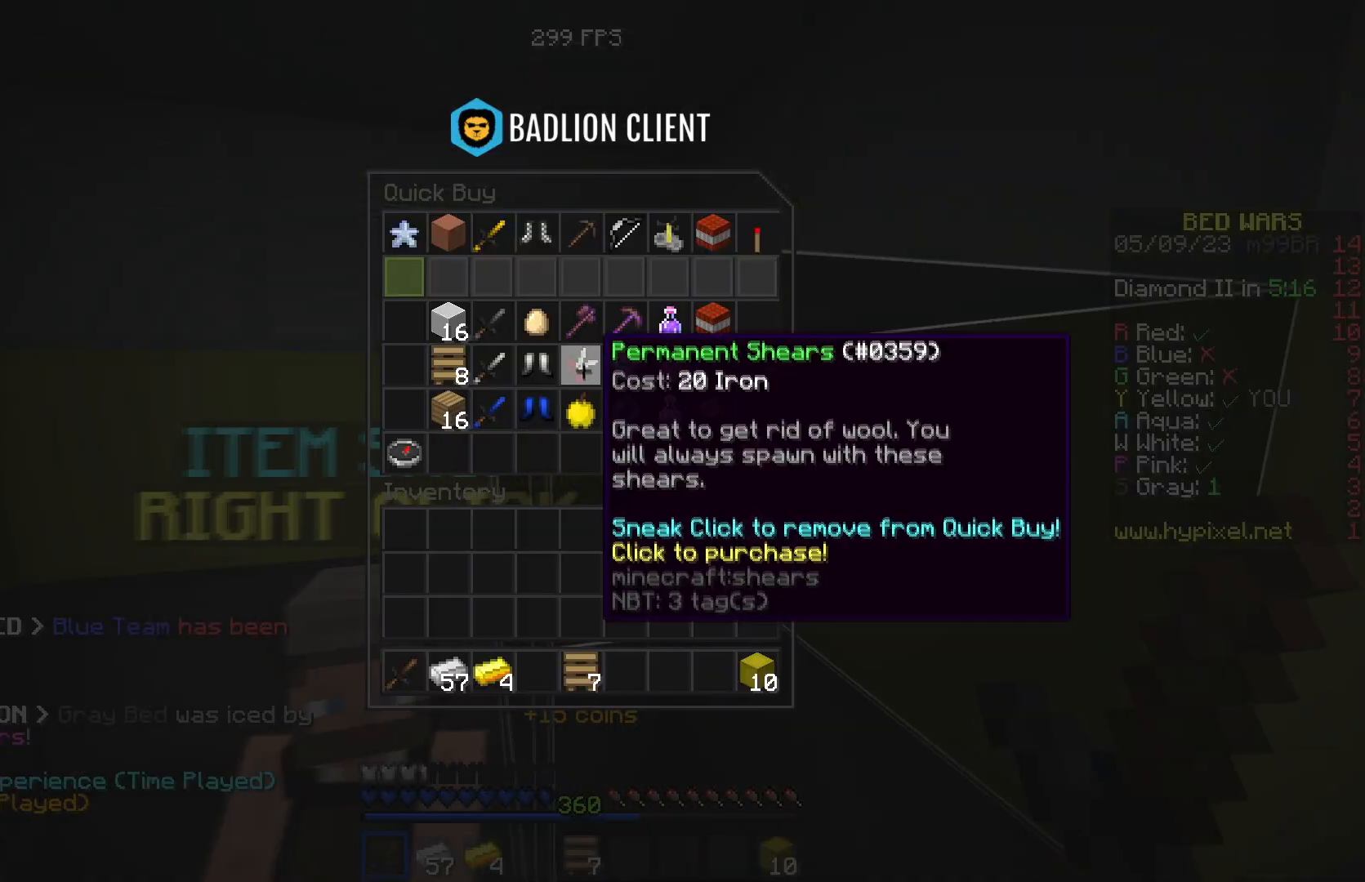
{"keys": [], "events": []}
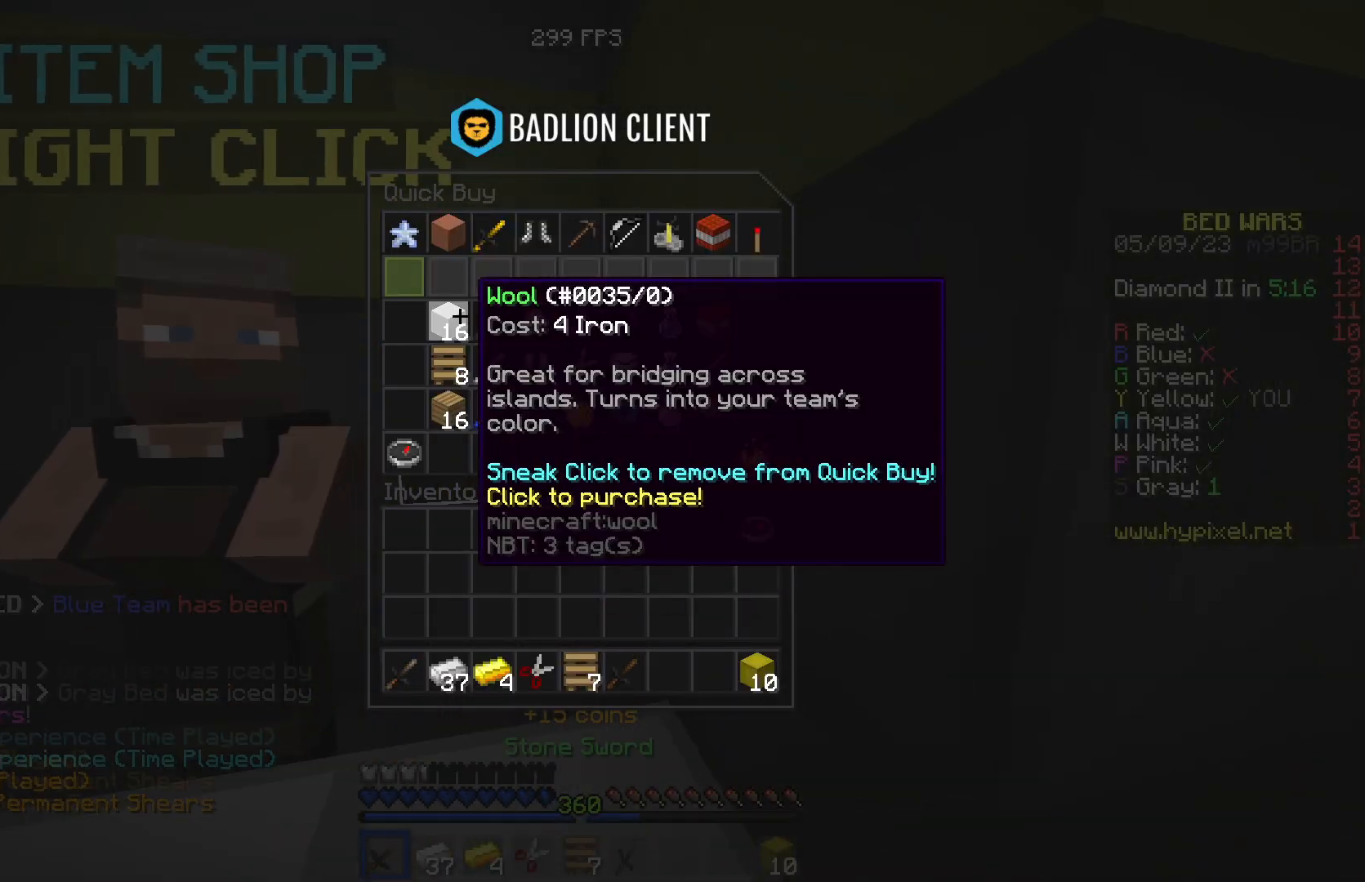
{"keys": [], "events": []}
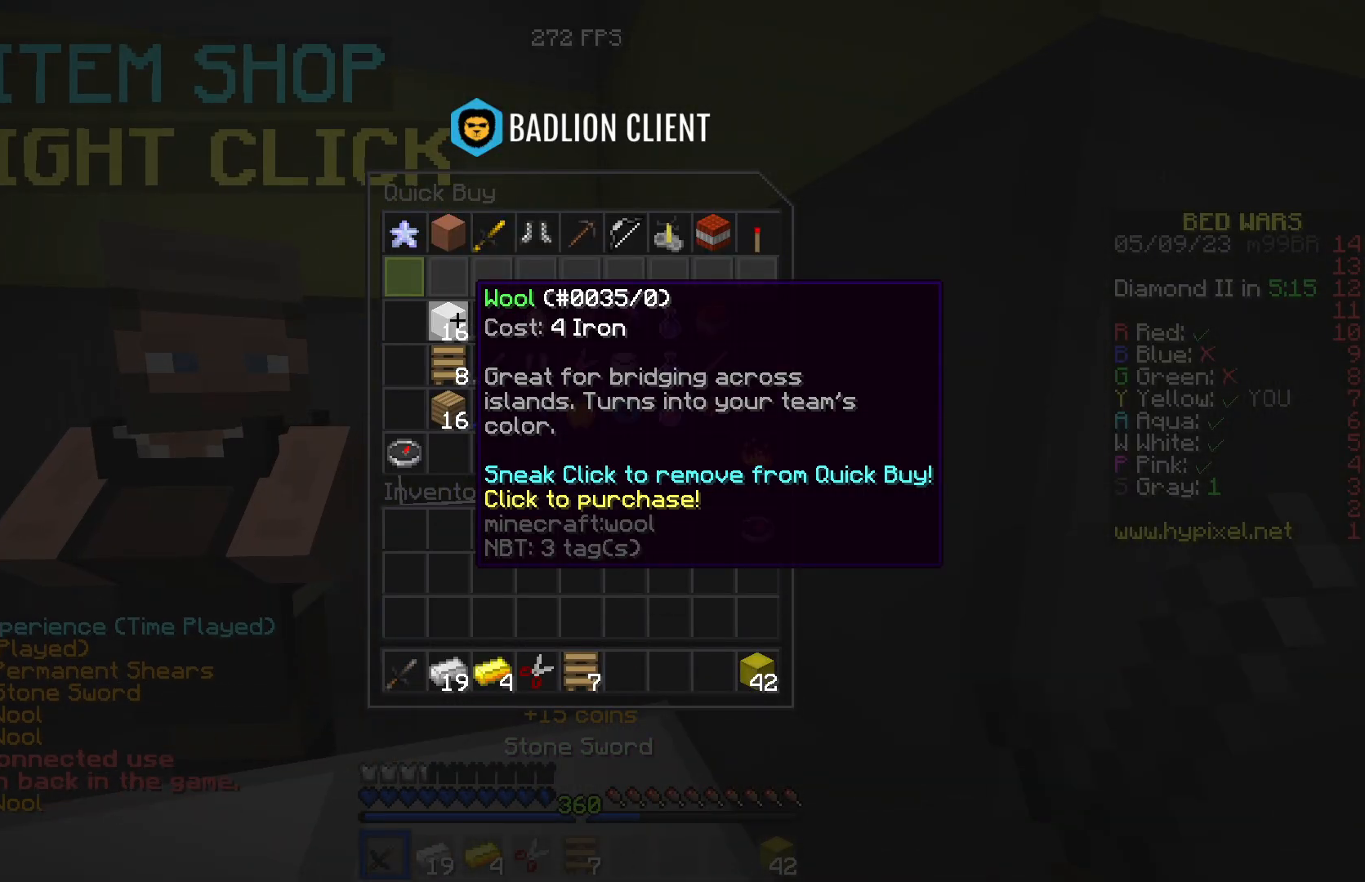
{"keys": ["w"], "events": [[501, "w", "down"]]}
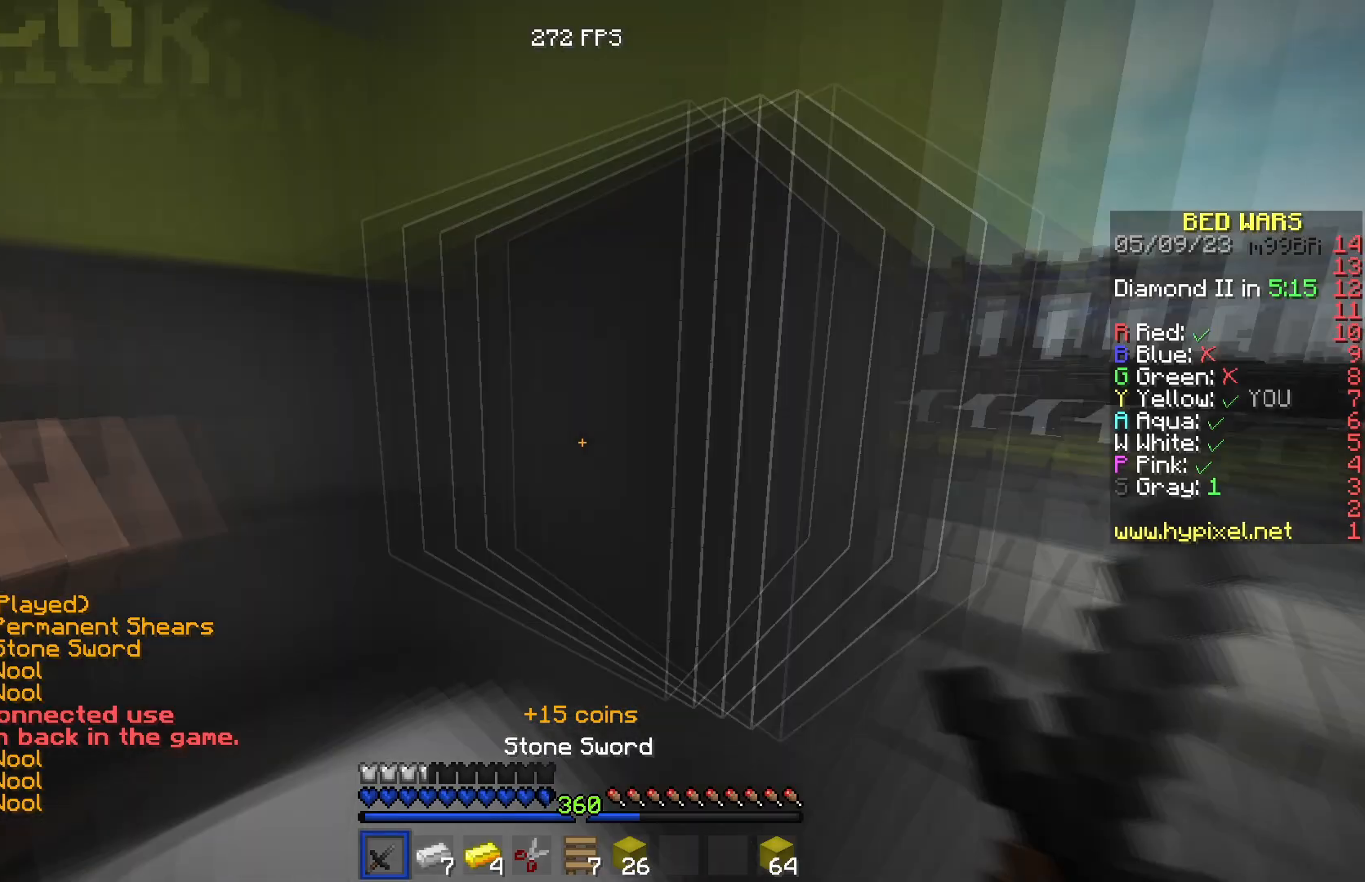
{"keys": ["d", "w"], "events": [[116, "d", "down"]]}
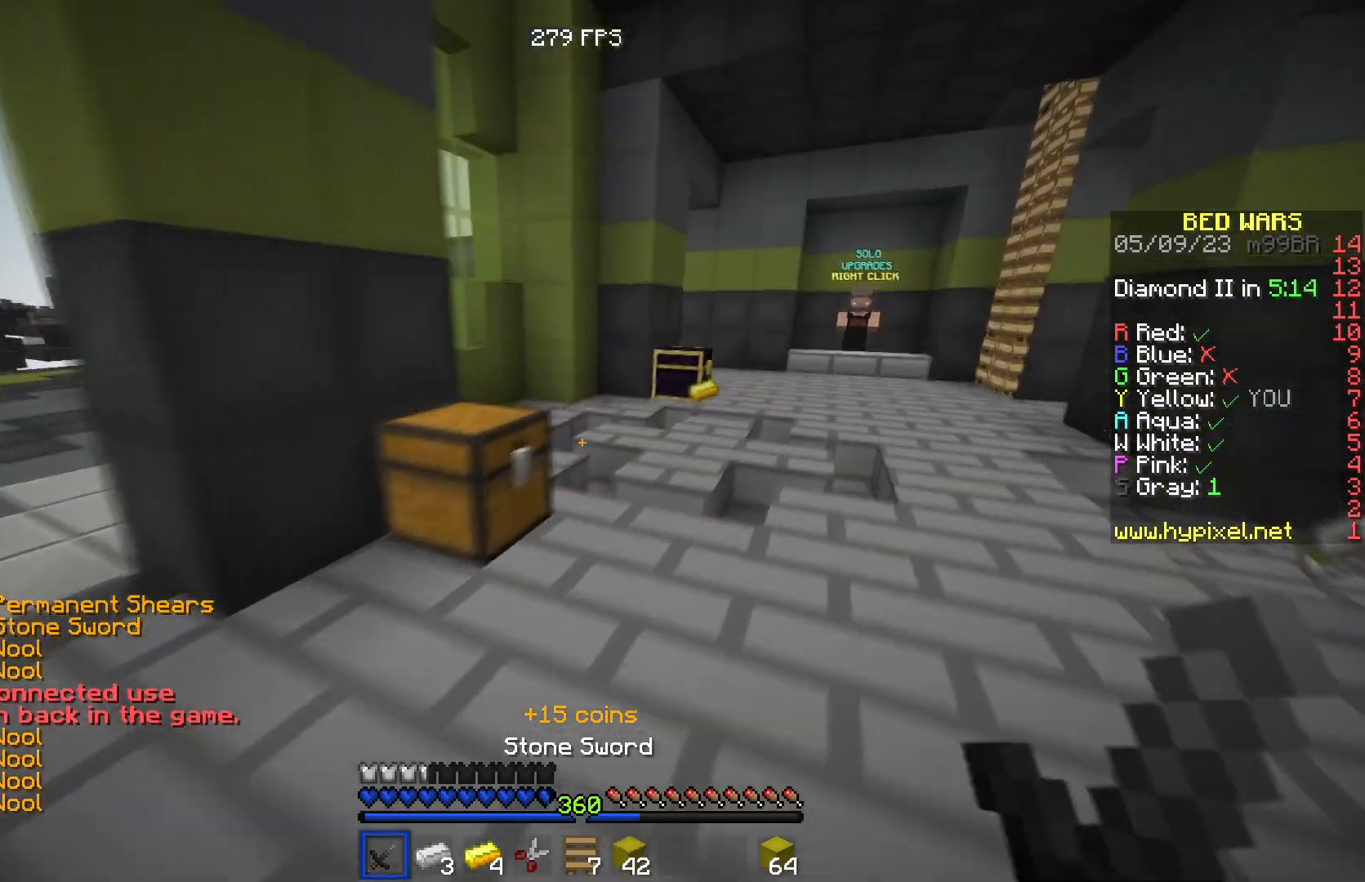
{"keys": ["d", "w"], "events": []}
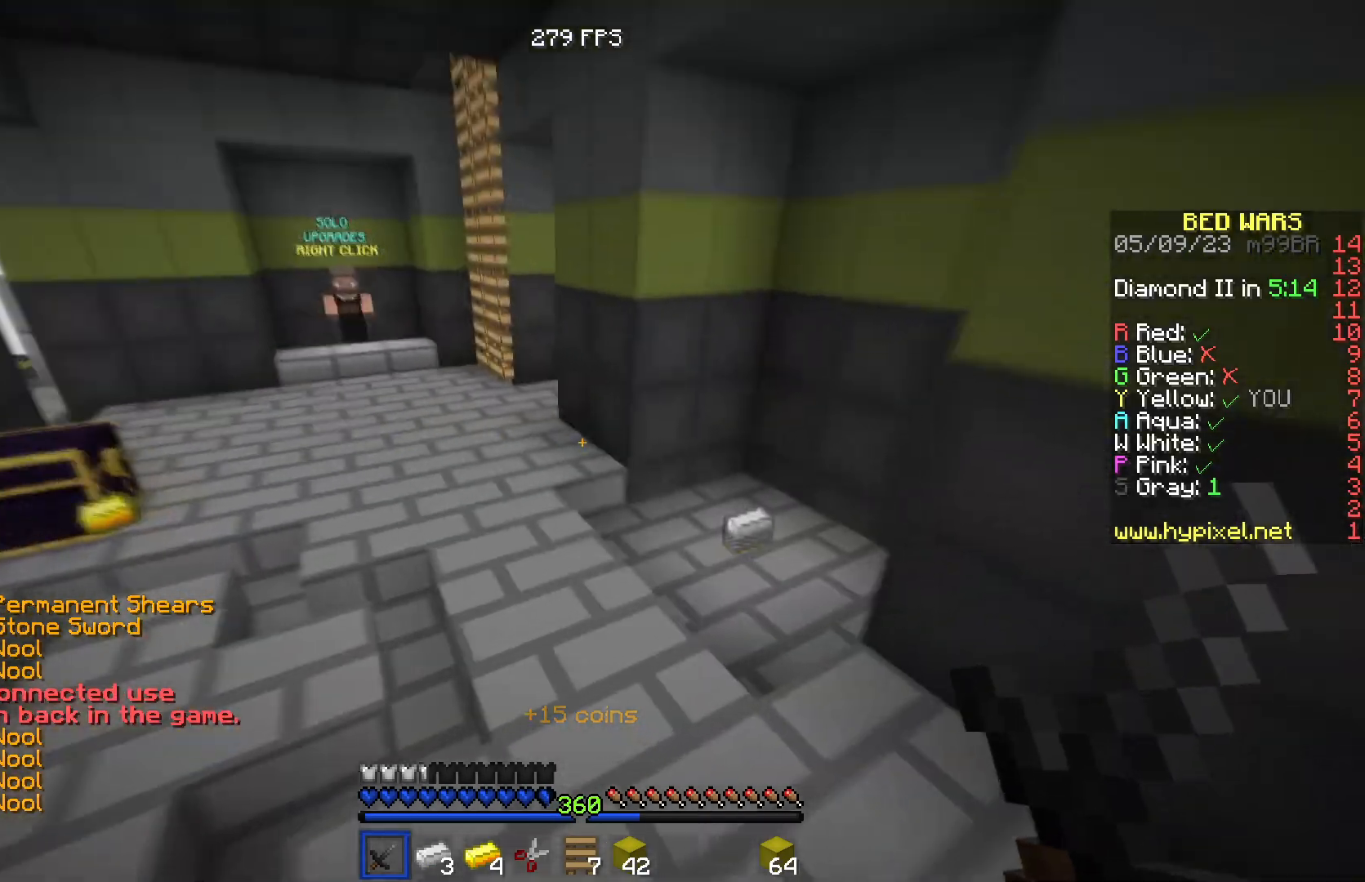
{"keys": ["w"], "events": [[467, "d", "up"]]}
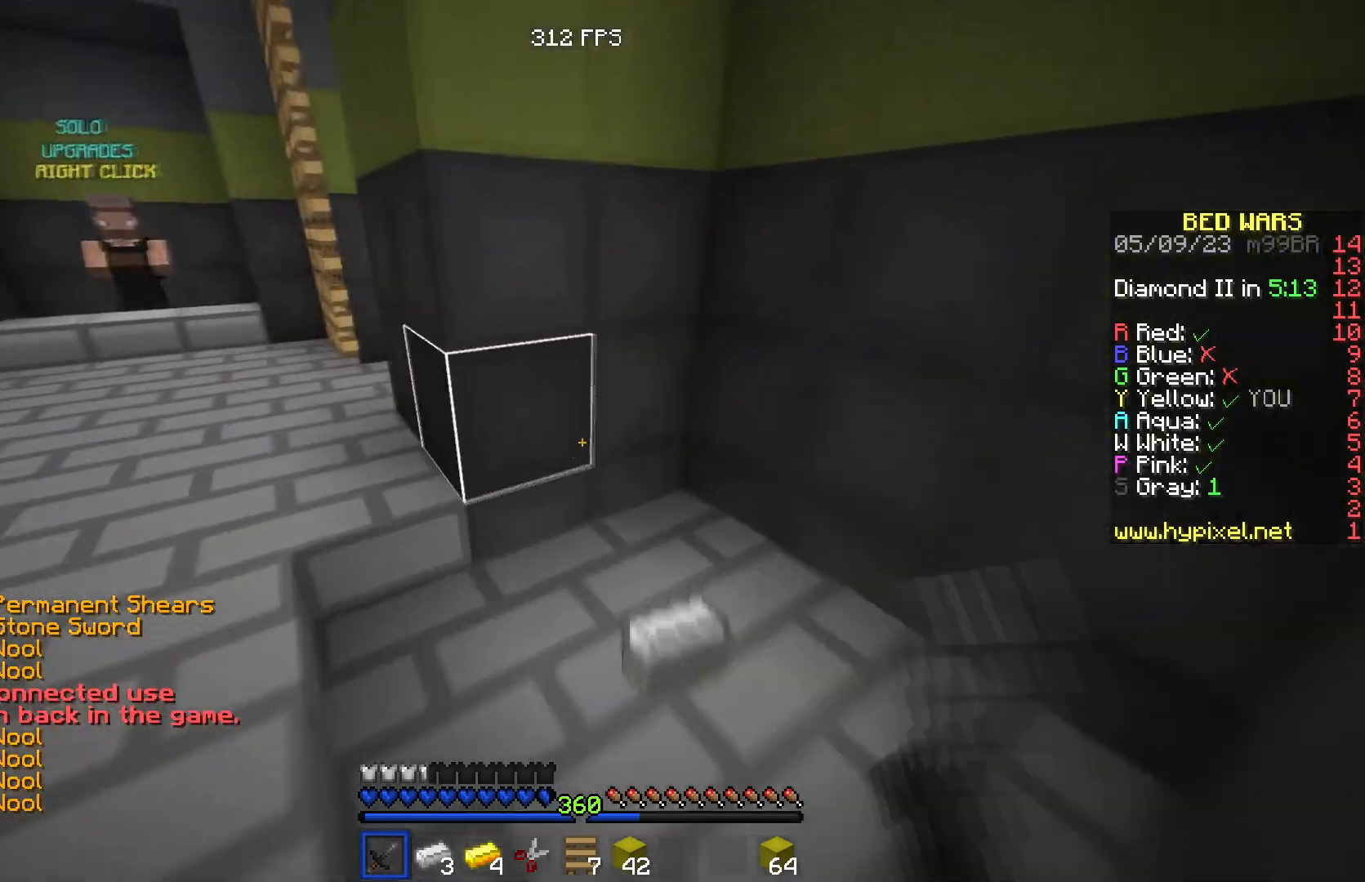
{"keys": ["w"], "events": []}
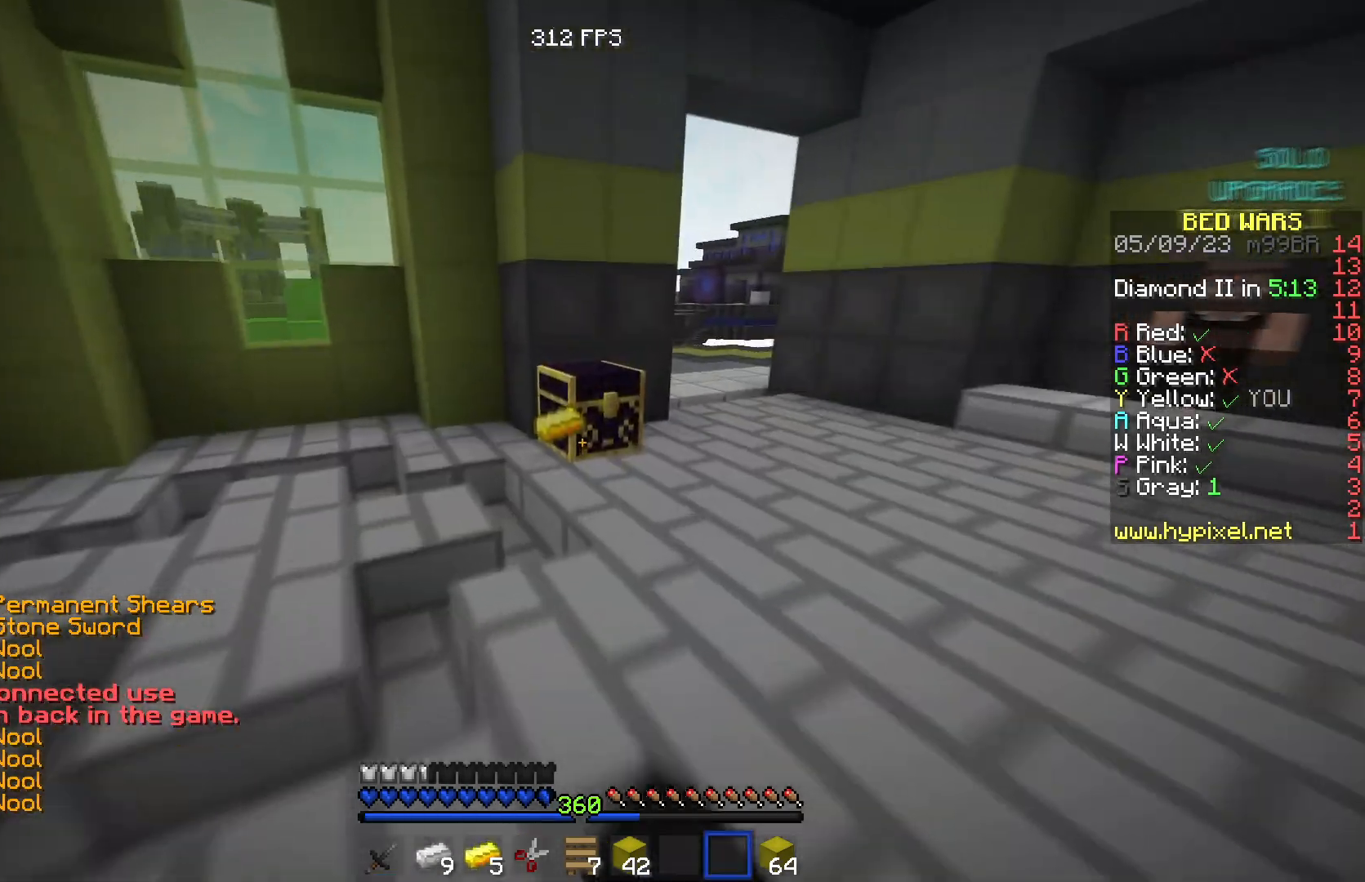
{"keys": ["d", "w"], "events": [[467, "d", "down"]]}
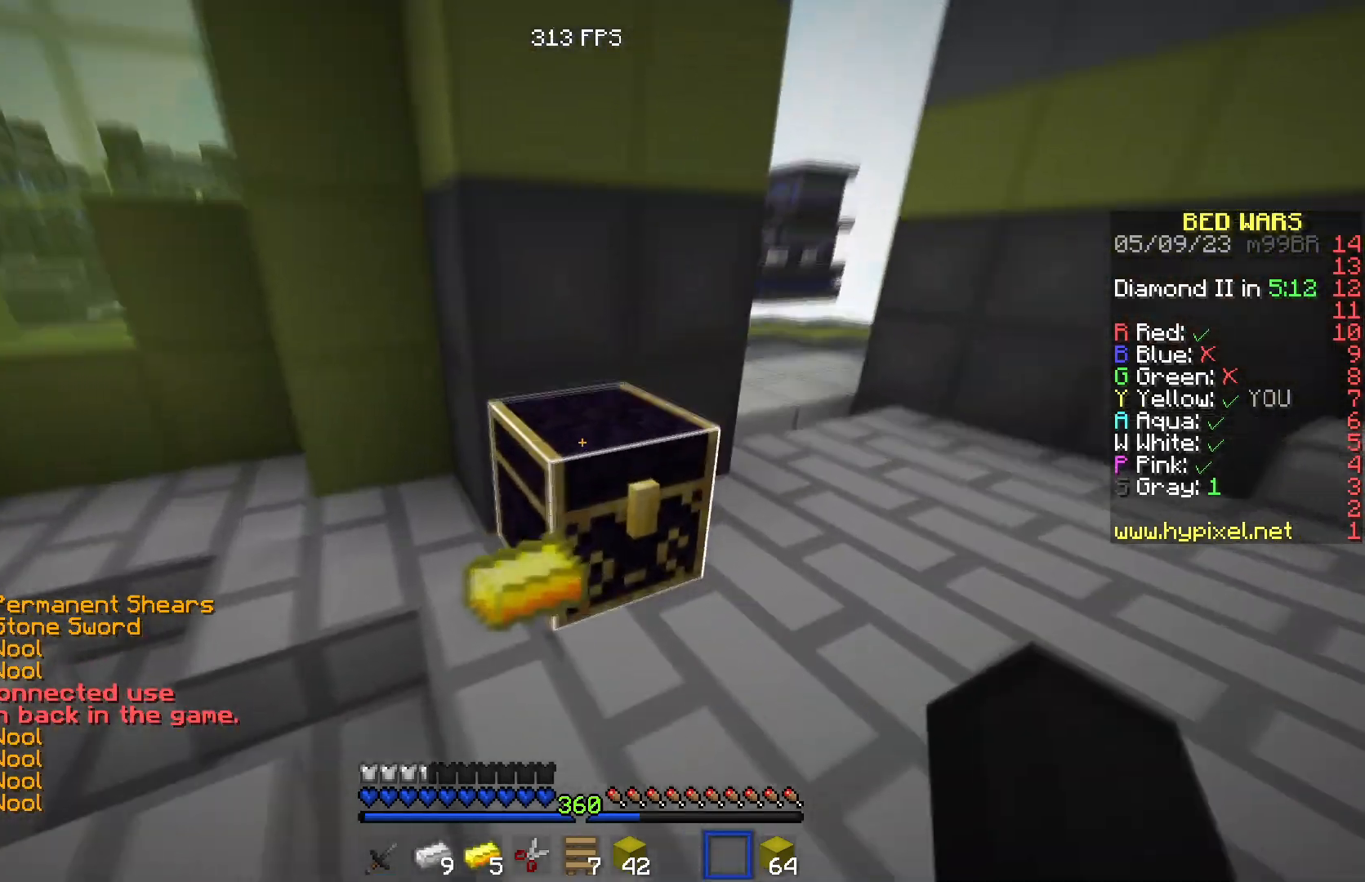
{"keys": []}
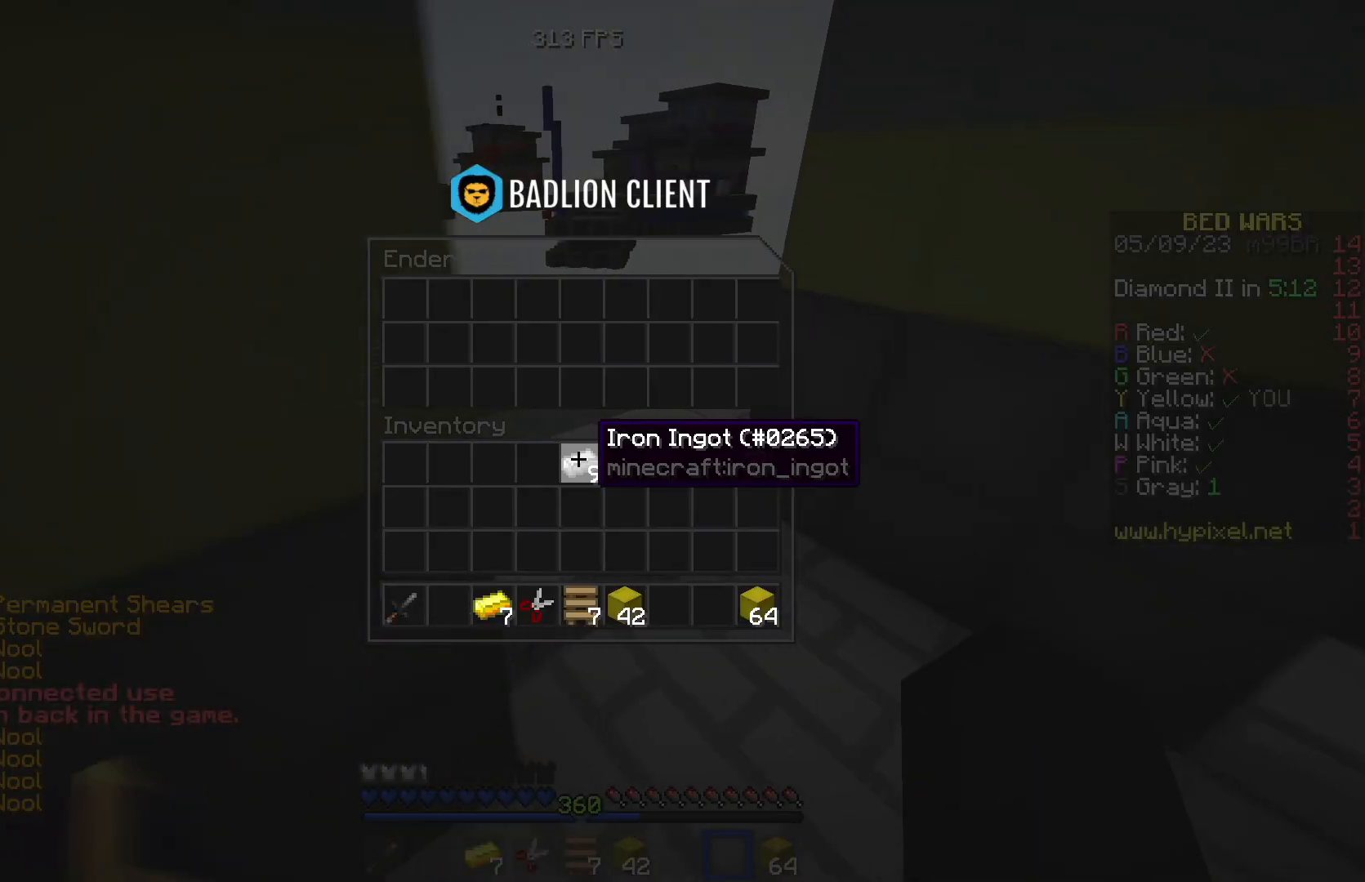
{"keys": ["w"], "events": [[367, "w", "down"]]}
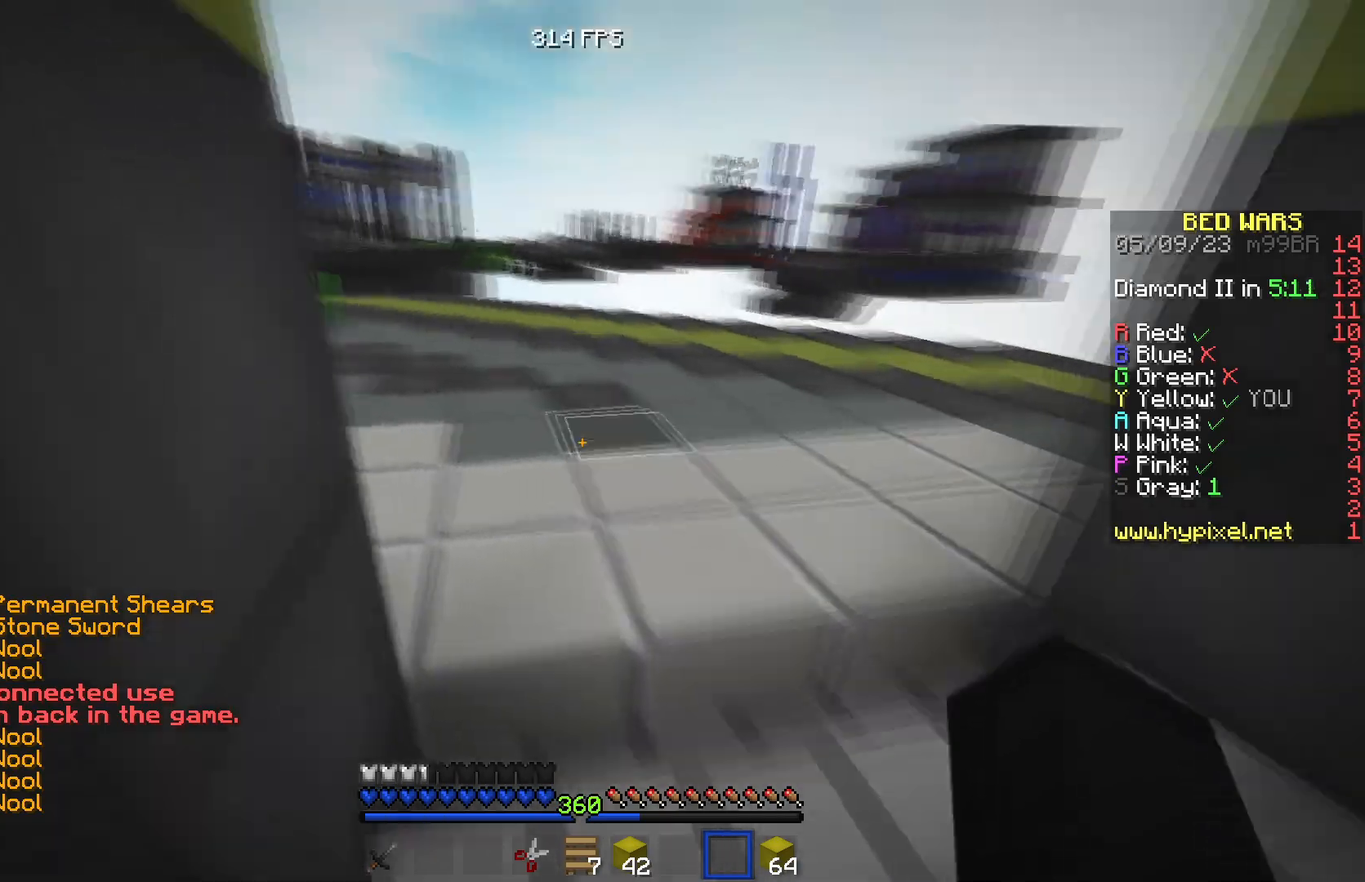
{"keys": ["w"], "events": []}
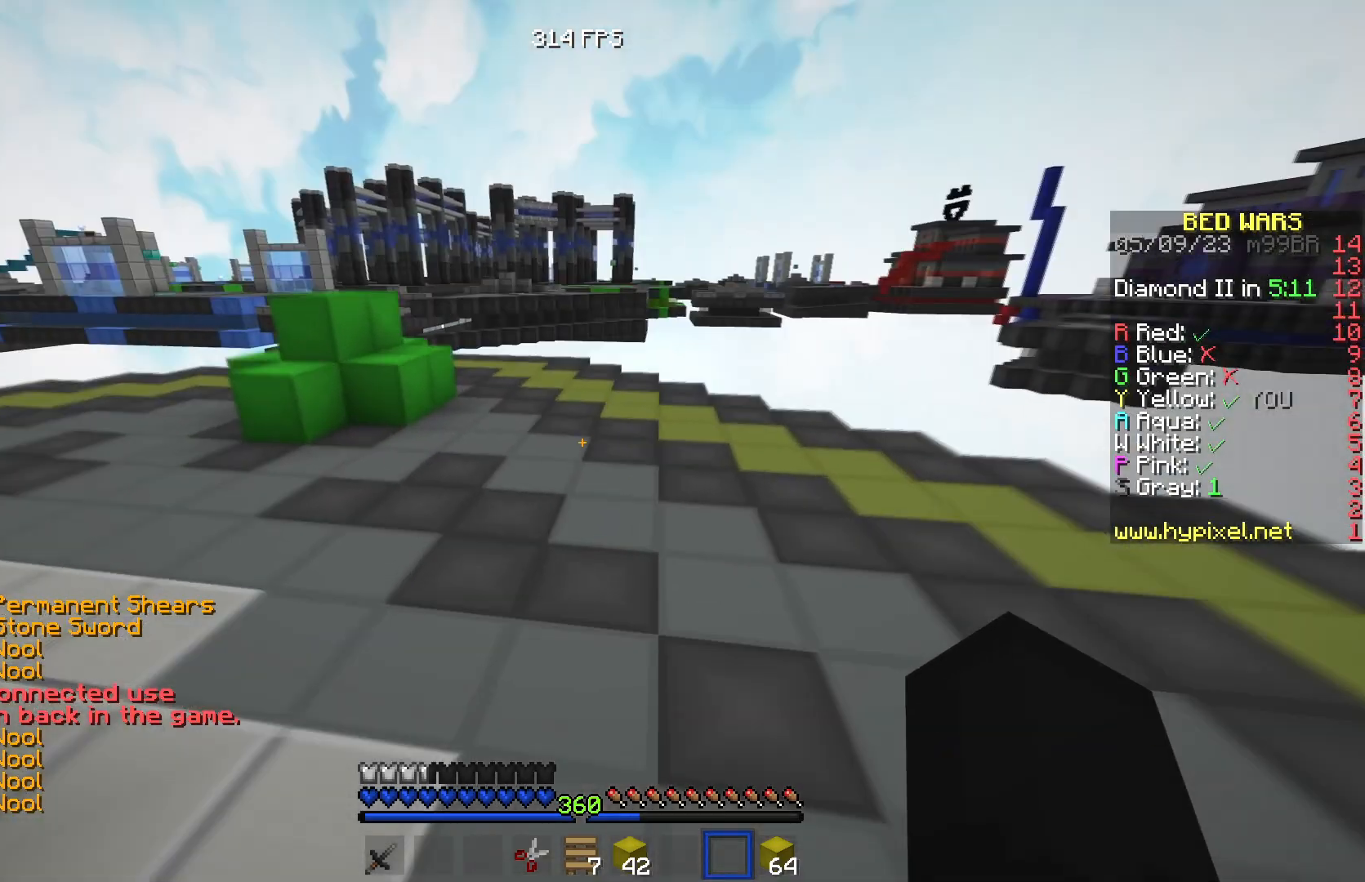
{"keys": ["w"], "events": []}
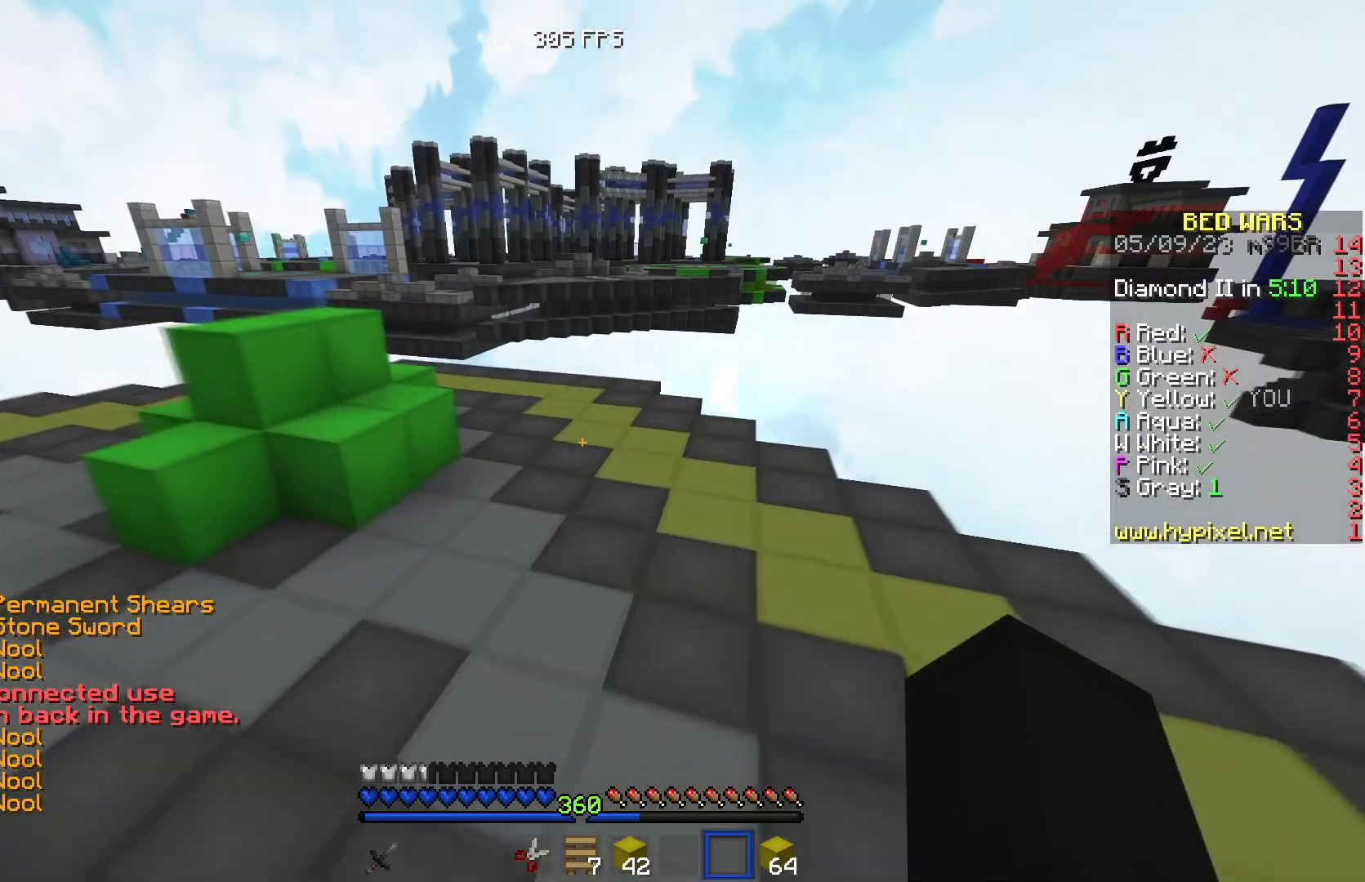
{"keys": ["w"], "events": []}
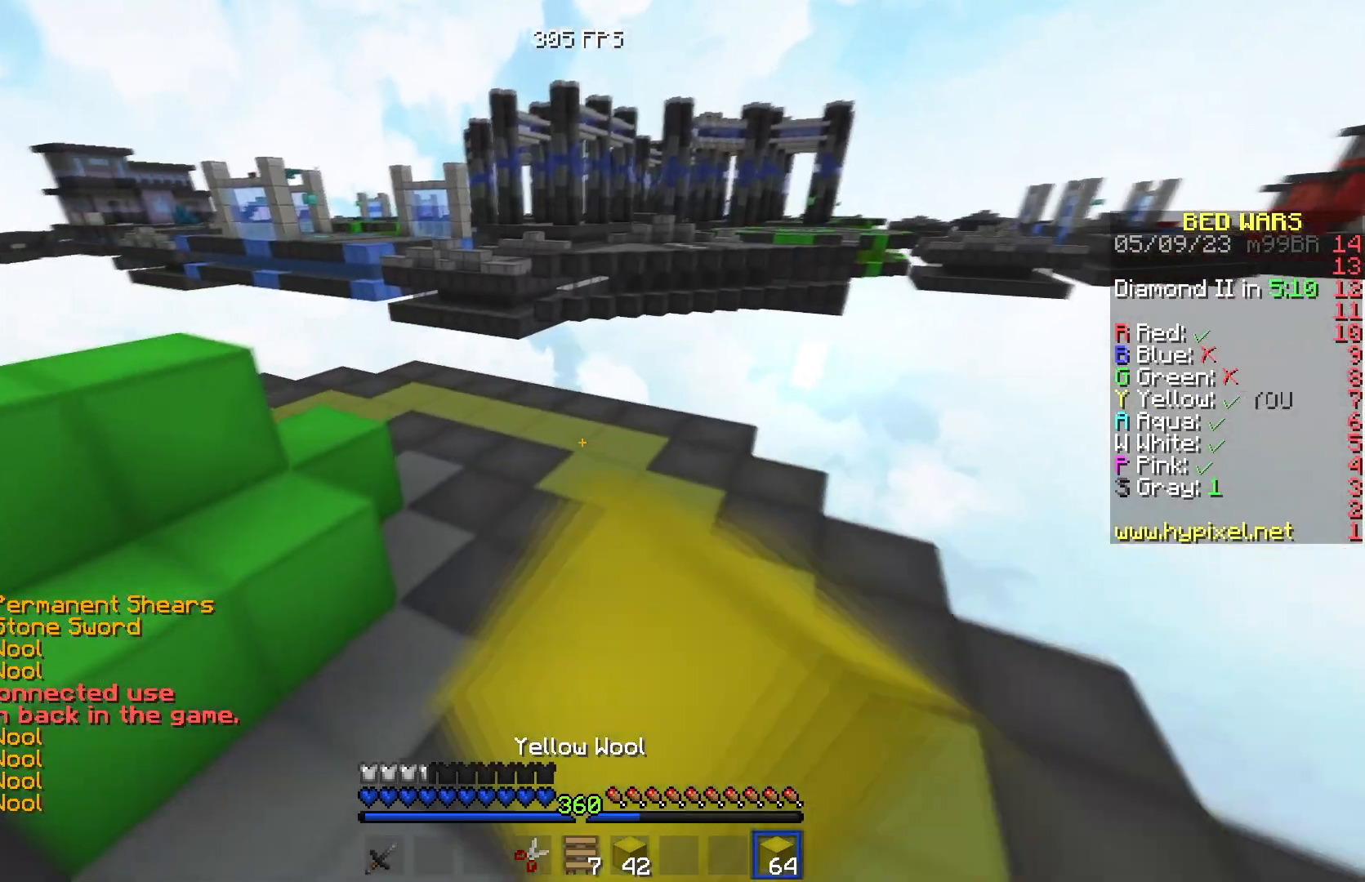
{"keys": ["a", "w"], "events": [[417, "a", "down"]]}
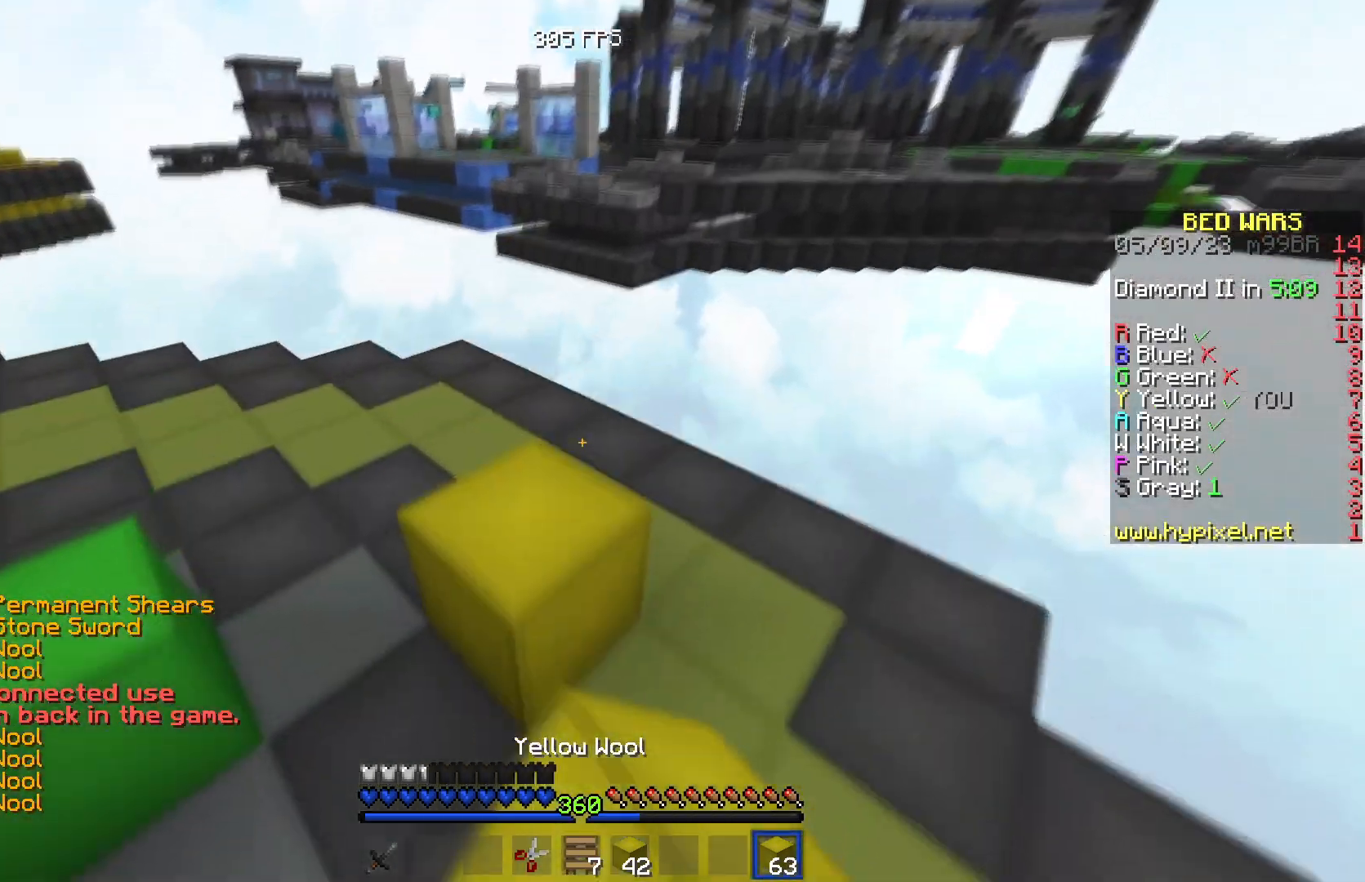
{"keys": ["d", "w"], "events": [[251, "a", "up"], [401, "d", "down"]]}